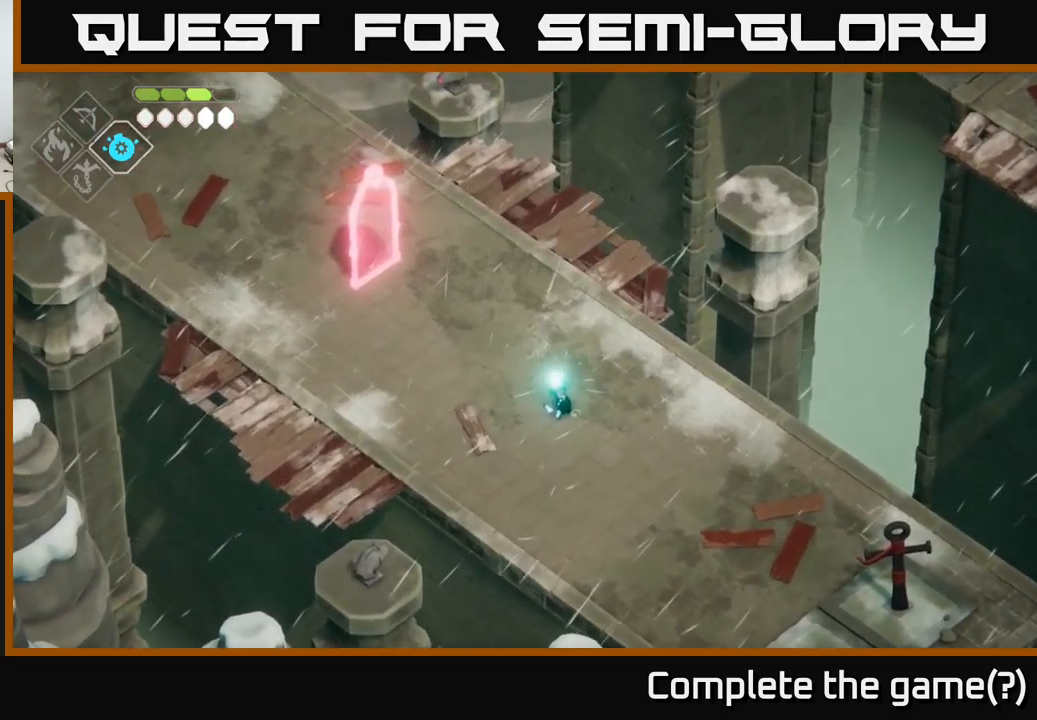
Gameplay with a controller (Xbox layout); each line is a JSON object with the inputs held at the frame after it. "events" lists button and stick changes between this image and that frame as [ms after this image, input, new state], when the widget could be followed in between.
{"buttons": [], "left_stick": "up-left", "right_stick": "center", "events": [[350, "B", "up"], [483, "L2", "up"]]}
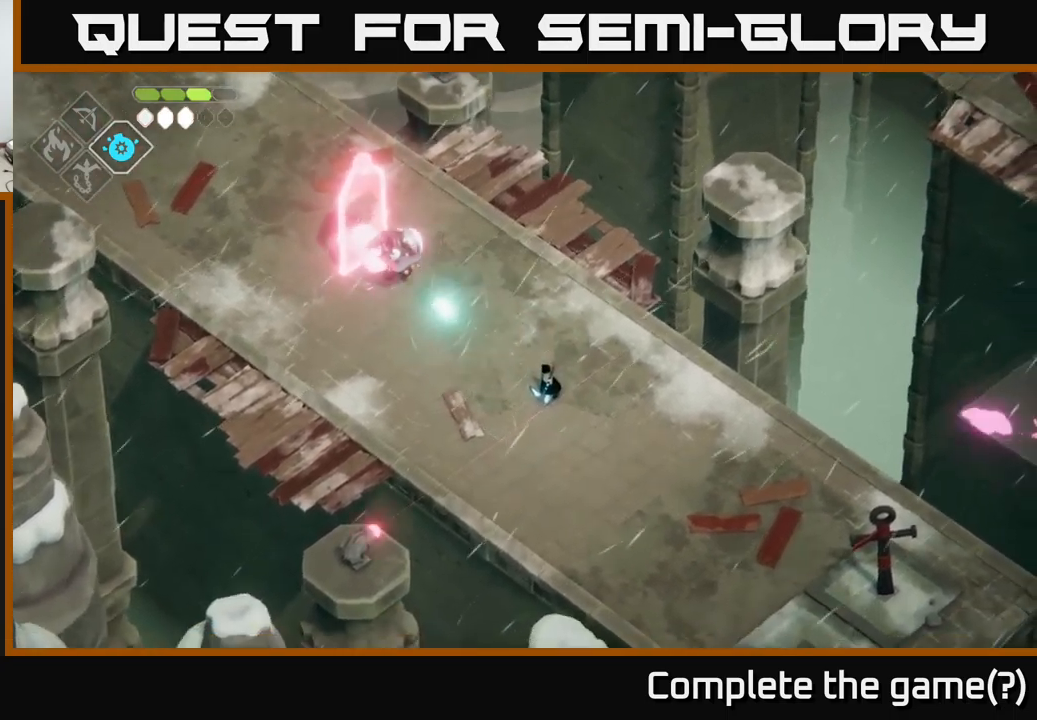
{"buttons": [], "left_stick": "up-left", "right_stick": "center", "events": [[233, "A", "down"], [367, "A", "up"]]}
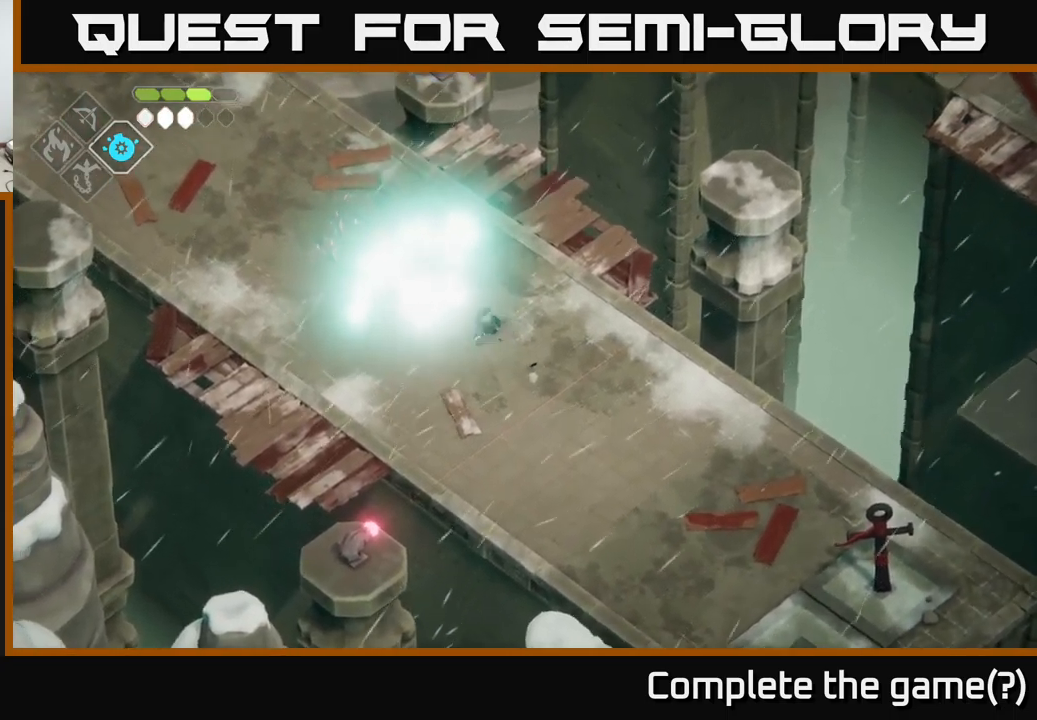
{"buttons": [], "left_stick": "center", "right_stick": "center", "events": [[50, "left_stick", "center"], [133, "left_stick", "up-left"], [217, "X", "down"], [383, "X", "up"], [417, "left_stick", "center"]]}
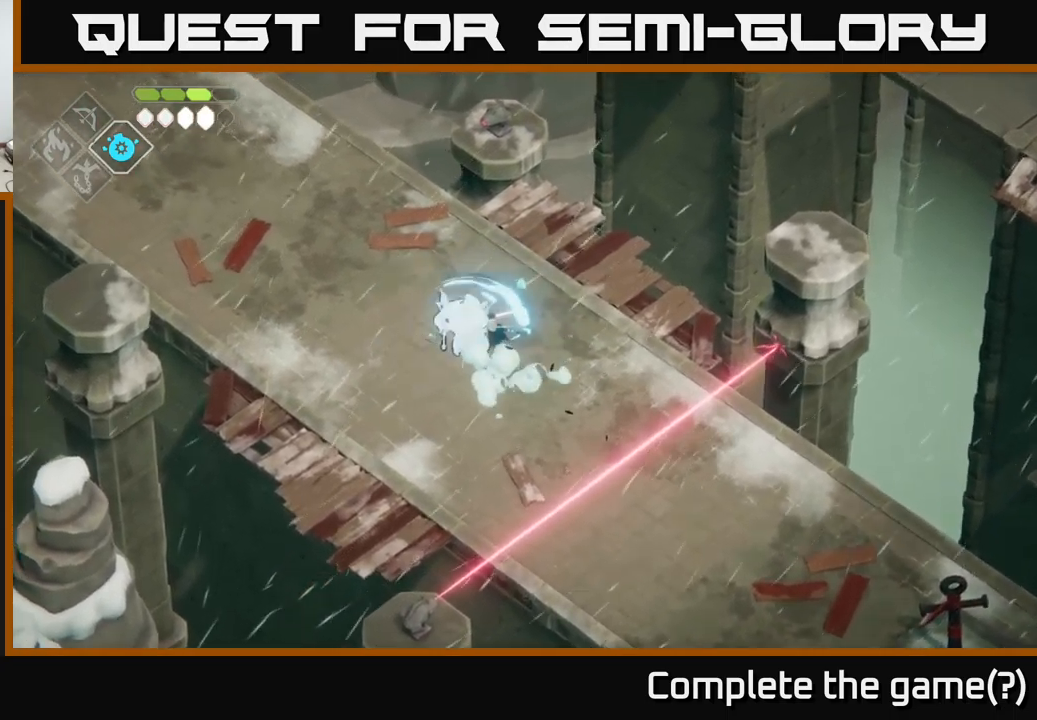
{"buttons": [], "left_stick": "down-left", "right_stick": "center", "events": [[67, "left_stick", "left"], [133, "A", "down"], [283, "A", "up"], [500, "left_stick", "down-left"]]}
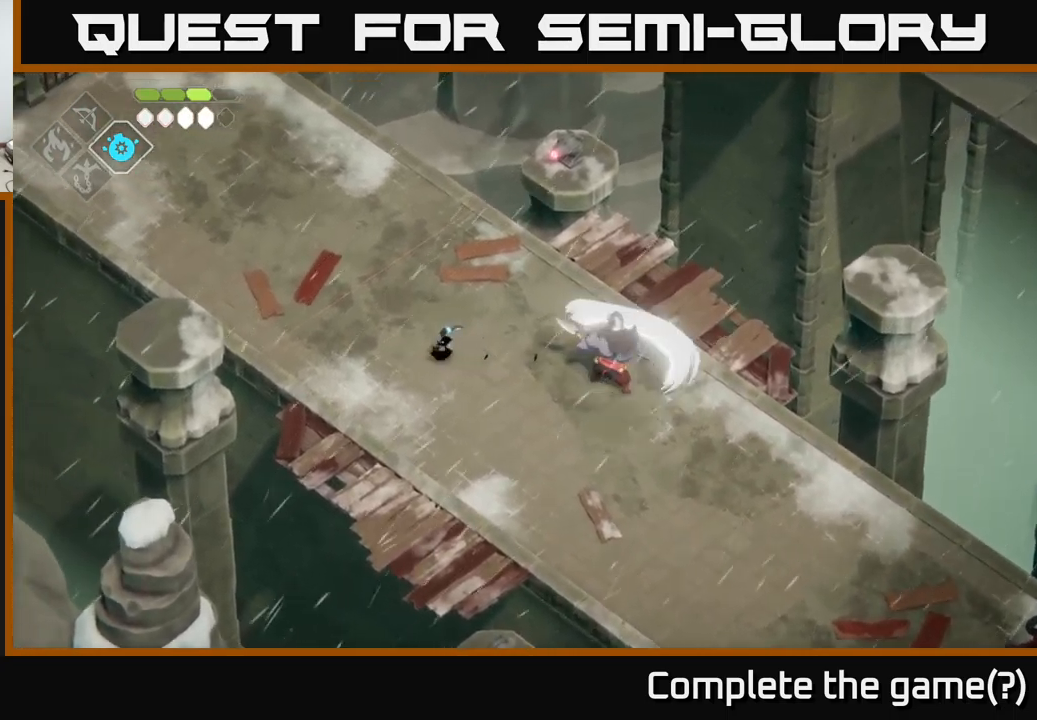
{"buttons": [], "left_stick": "right", "right_stick": "center", "events": [[17, "left_stick", "left"], [50, "left_stick", "down-right"], [233, "left_stick", "right"]]}
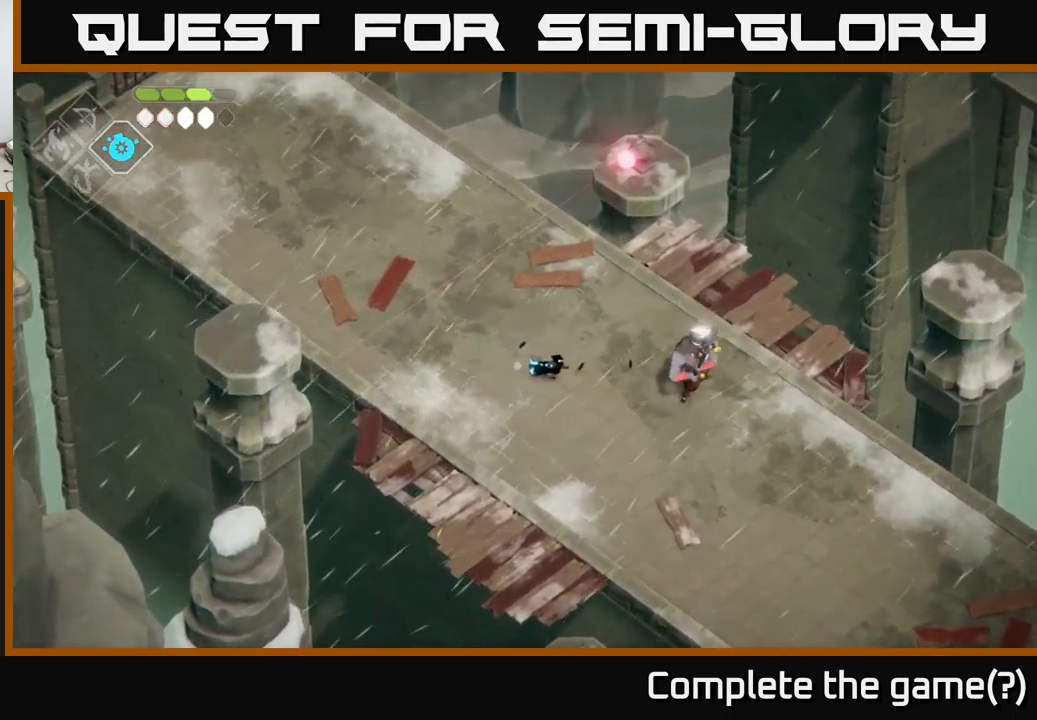
{"buttons": [], "left_stick": "center", "right_stick": "center", "events": [[183, "X", "down"], [300, "left_stick", "center"], [317, "X", "up"]]}
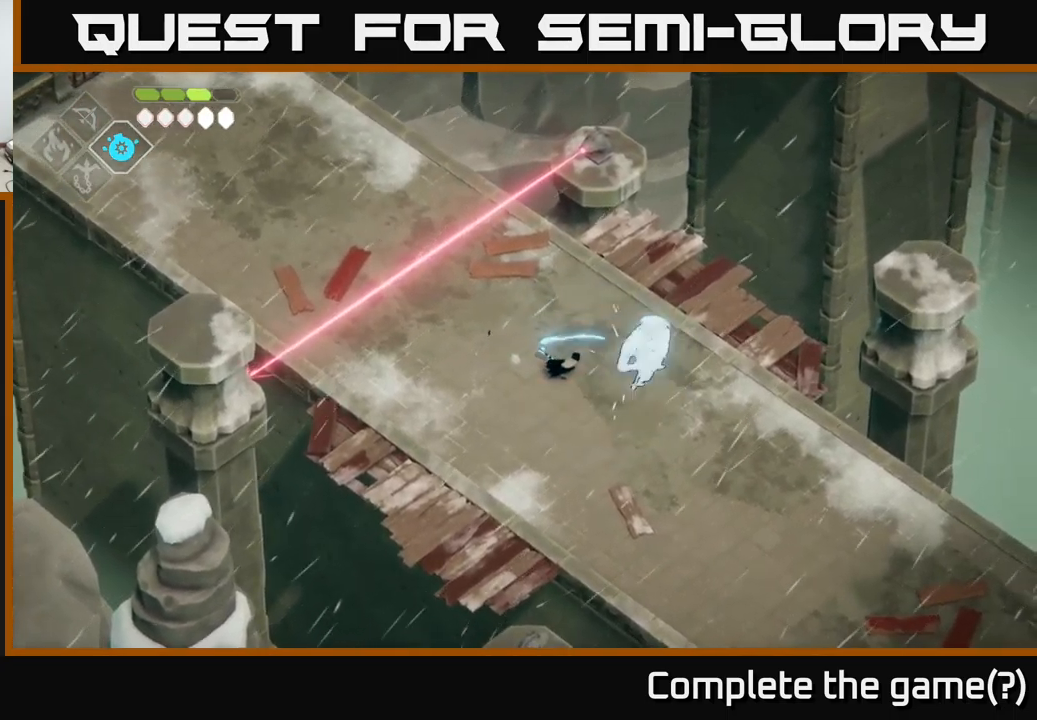
{"buttons": [], "left_stick": "right", "right_stick": "center", "events": [[83, "left_stick", "down"], [133, "left_stick", "down-right"], [183, "A", "down"], [433, "left_stick", "right"], [450, "A", "up"]]}
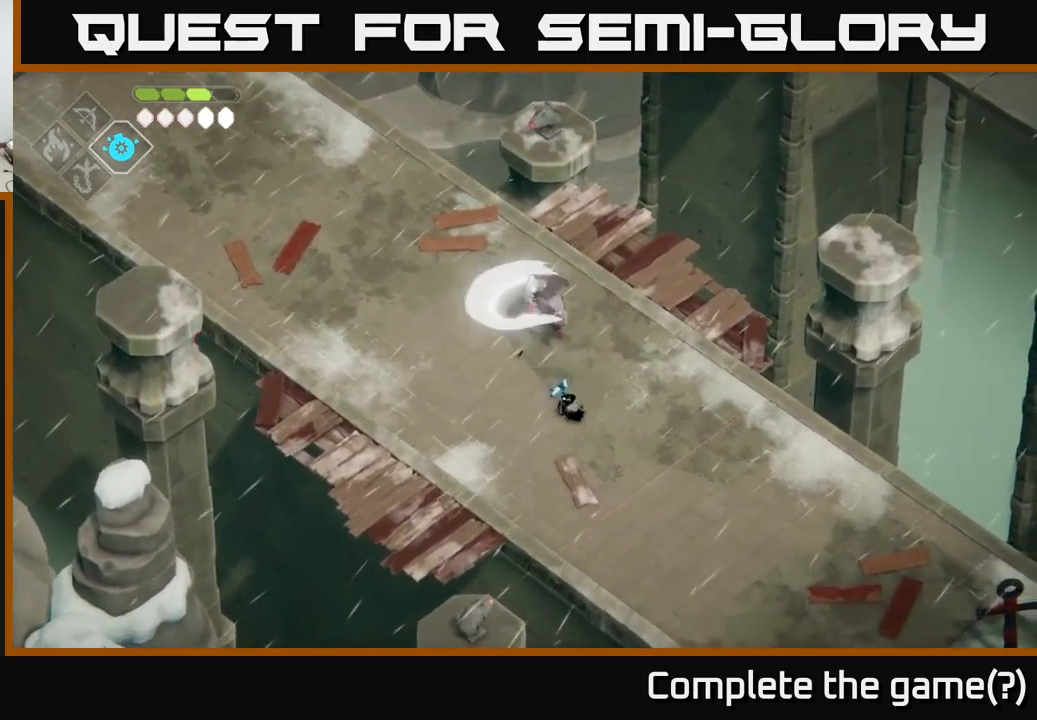
{"buttons": [], "left_stick": "up-left", "right_stick": "center", "events": [[250, "left_stick", "up"], [350, "left_stick", "up-left"]]}
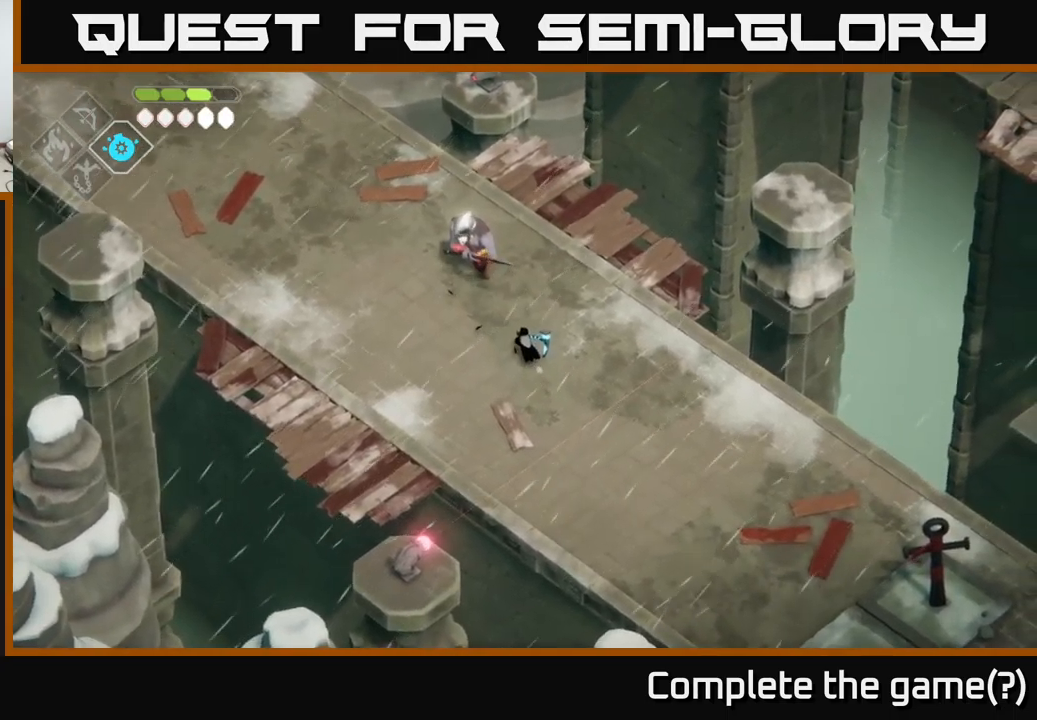
{"buttons": [], "left_stick": "center", "right_stick": "center", "events": [[167, "X", "down"], [300, "X", "up"], [417, "left_stick", "center"]]}
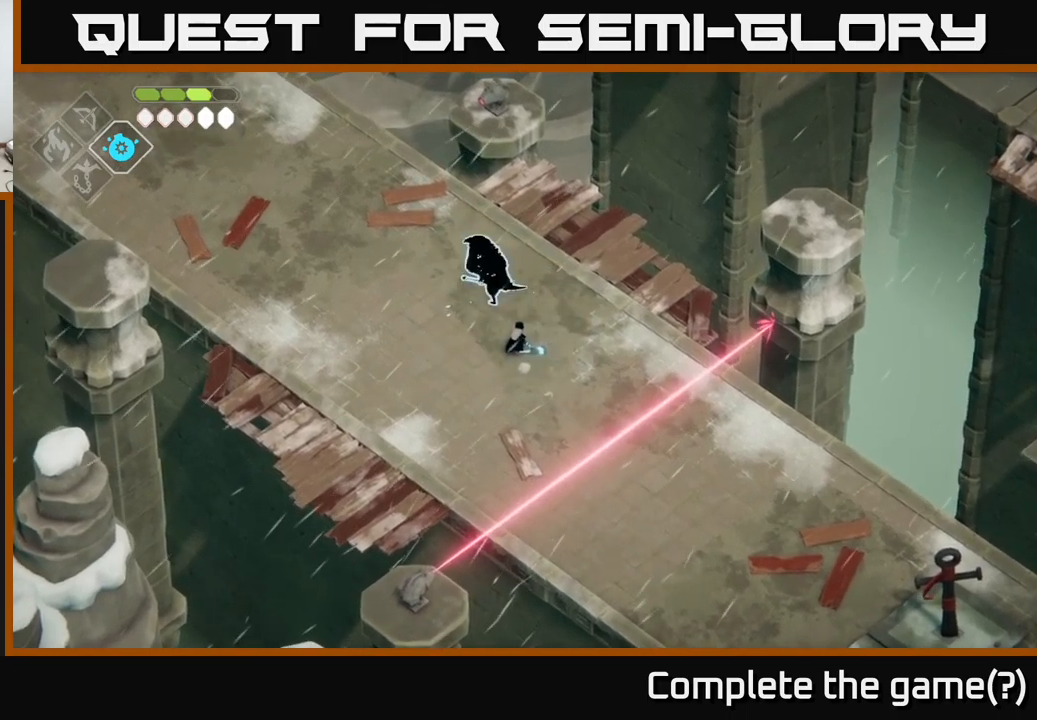
{"buttons": [], "left_stick": "center", "right_stick": "center", "events": [[67, "X", "down"], [217, "X", "up"]]}
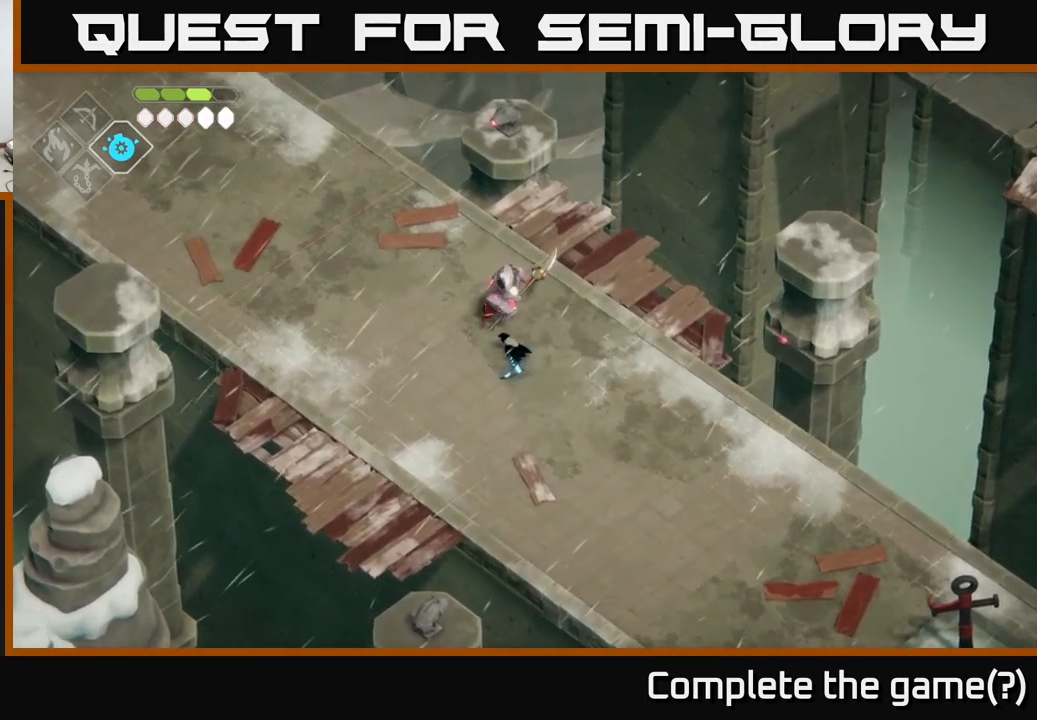
{"buttons": [], "left_stick": "left", "right_stick": "center", "events": [[84, "left_stick", "left"], [100, "A", "down"], [217, "left_stick", "down-left"], [250, "A", "up"], [367, "left_stick", "center"], [417, "A", "down"], [484, "A", "up"], [484, "left_stick", "left"]]}
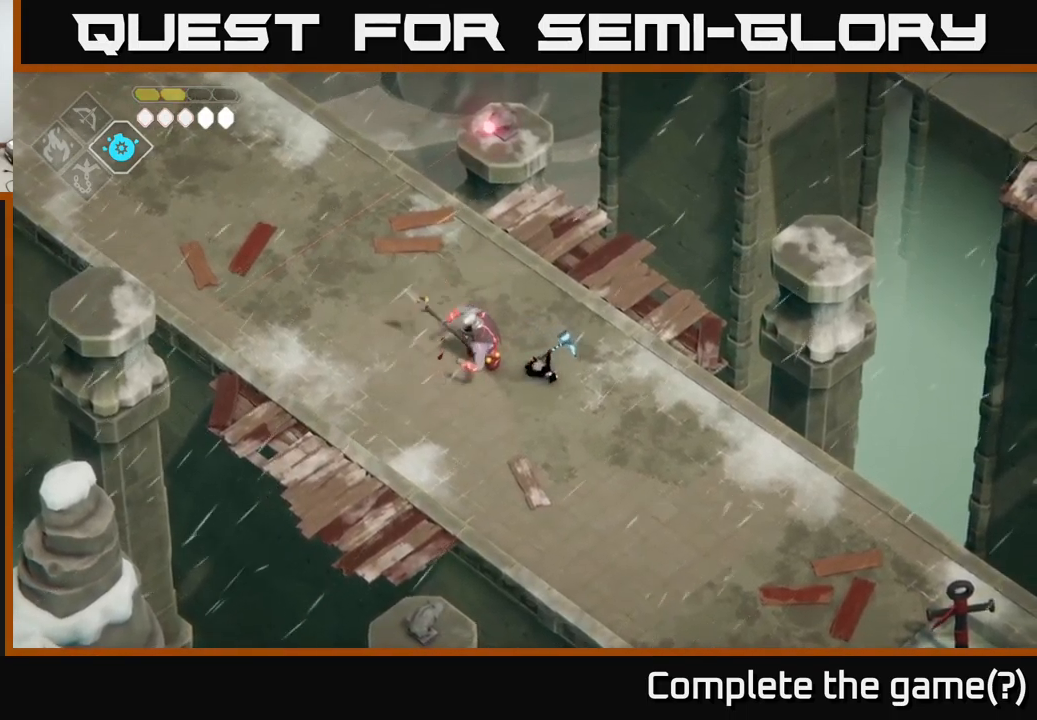
{"buttons": [], "left_stick": "up-right", "right_stick": "center", "events": [[117, "left_stick", "down"], [134, "A", "down"], [167, "left_stick", "right"], [184, "X", "down"], [267, "A", "up"], [284, "left_stick", "up-left"], [300, "X", "up"], [384, "X", "down"], [450, "left_stick", "up-right"], [467, "X", "up"]]}
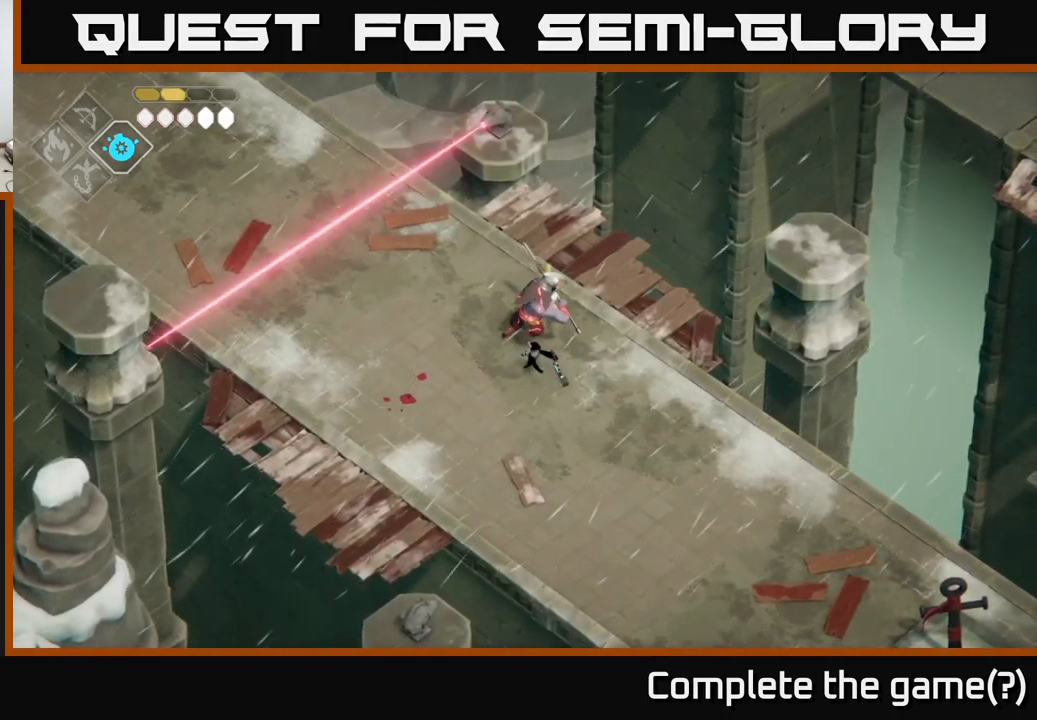
{"buttons": [], "left_stick": "up-right", "right_stick": "center", "events": [[17, "left_stick", "up"], [84, "left_stick", "left"], [167, "left_stick", "center"], [250, "left_stick", "up"], [317, "X", "down"], [334, "left_stick", "up-right"], [467, "X", "up"]]}
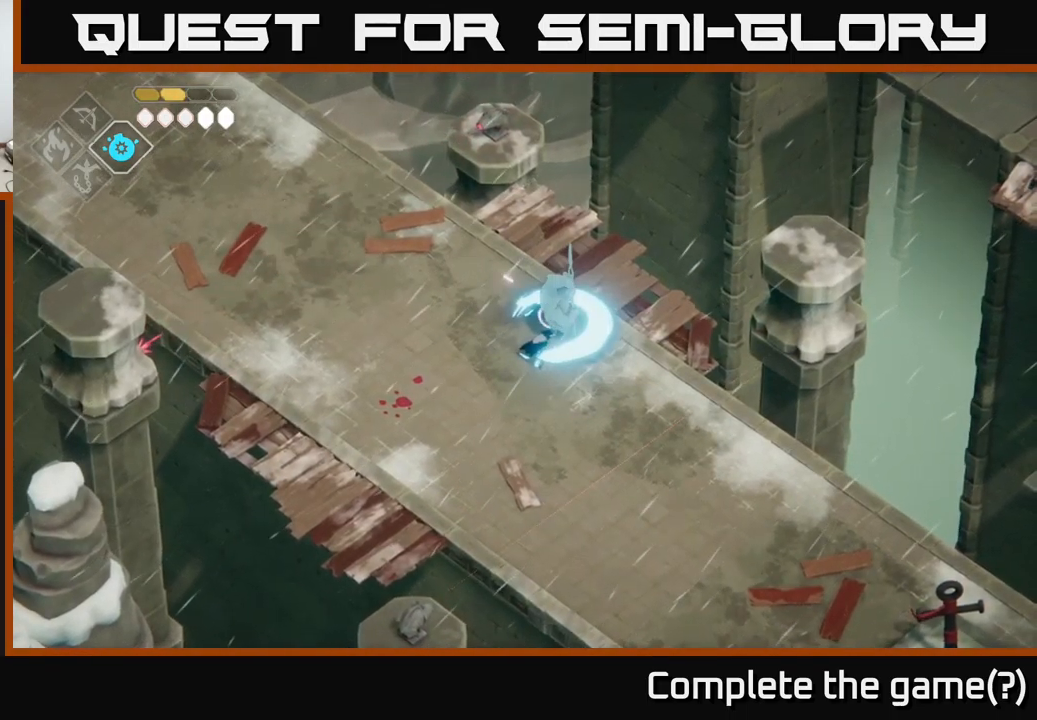
{"buttons": [], "left_stick": "center", "right_stick": "center", "events": [[84, "left_stick", "center"], [234, "X", "down"], [400, "X", "up"]]}
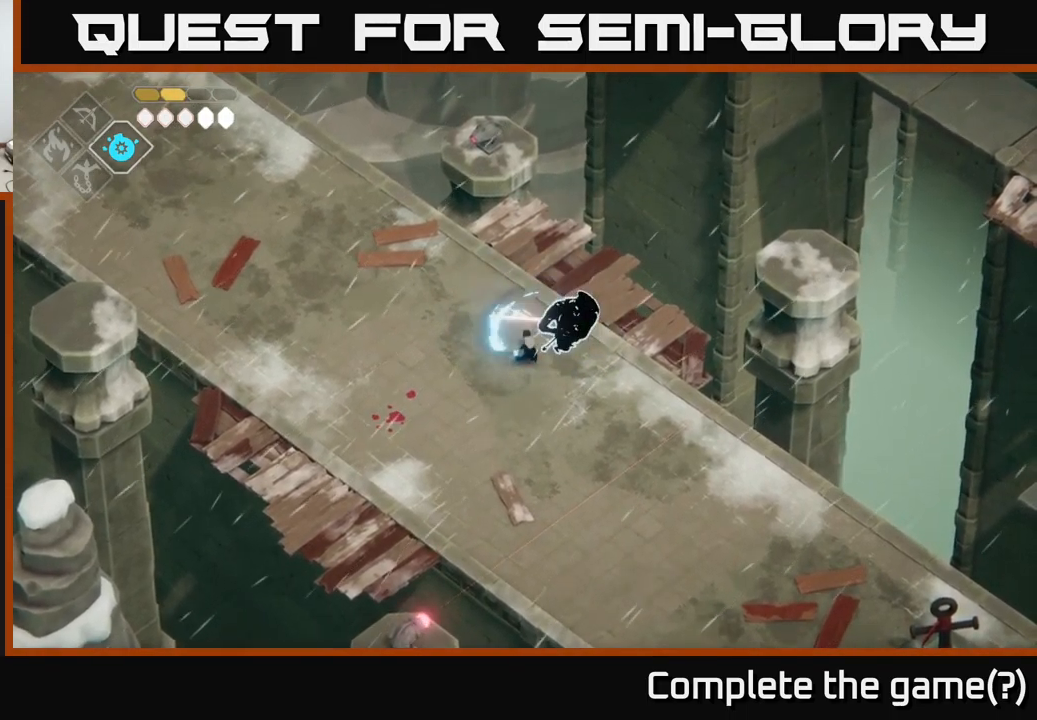
{"buttons": ["A"], "left_stick": "left", "right_stick": "center", "events": [[234, "left_stick", "left"], [400, "A", "down"]]}
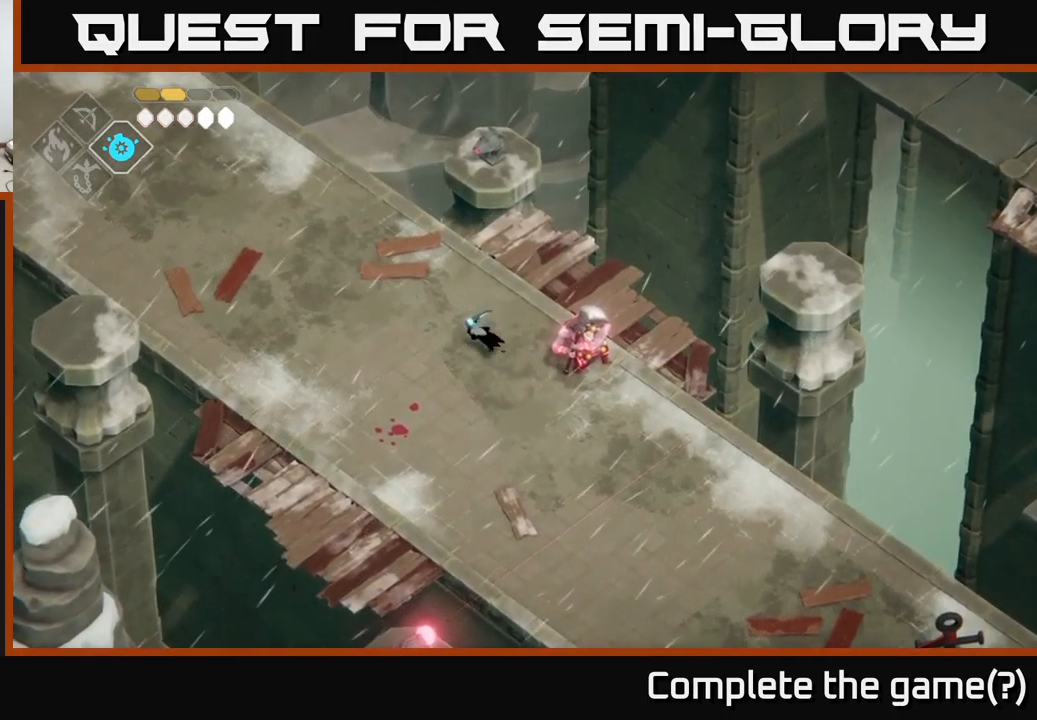
{"buttons": ["L2"], "left_stick": "down", "right_stick": "center", "events": [[17, "A", "up"], [117, "left_stick", "down"], [500, "L2", "down"]]}
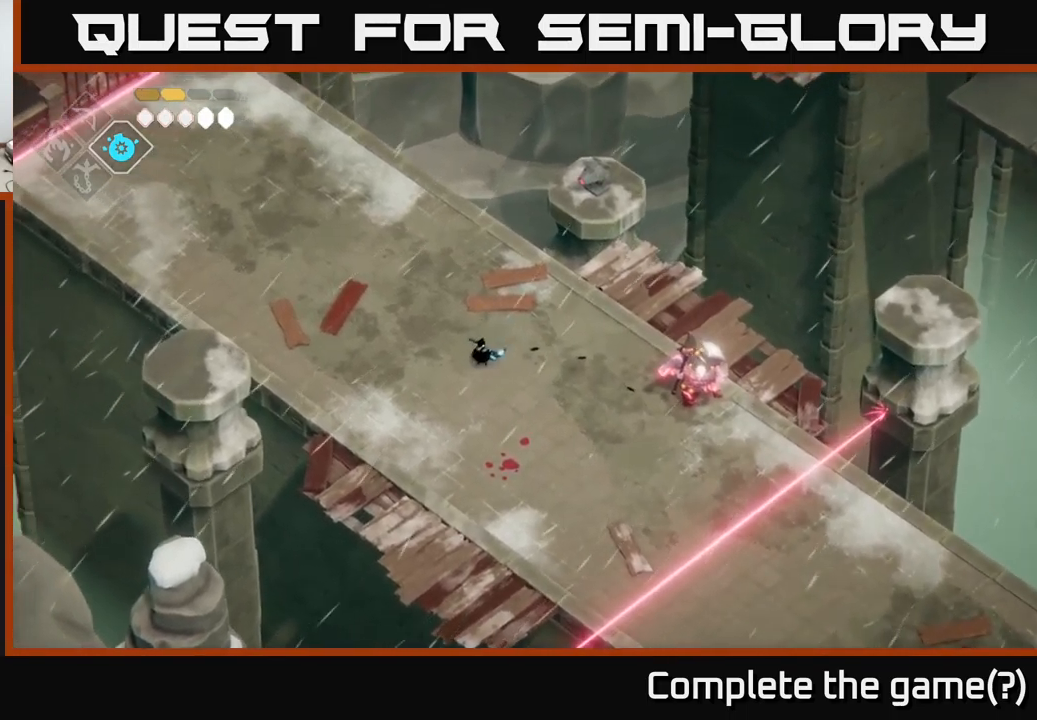
{"buttons": ["B", "L2"], "left_stick": "down-right", "right_stick": "center", "events": [[17, "B", "down"], [17, "left_stick", "down-right"]]}
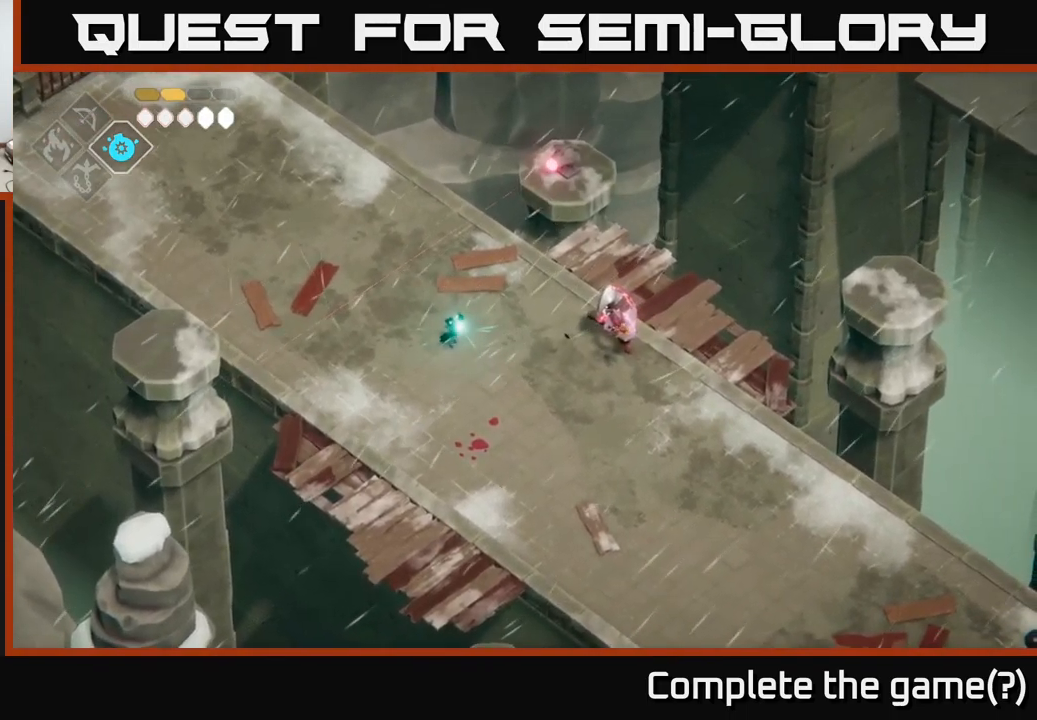
{"buttons": [], "left_stick": "right", "right_stick": "center", "events": [[100, "left_stick", "right"], [300, "B", "up"], [467, "L2", "up"]]}
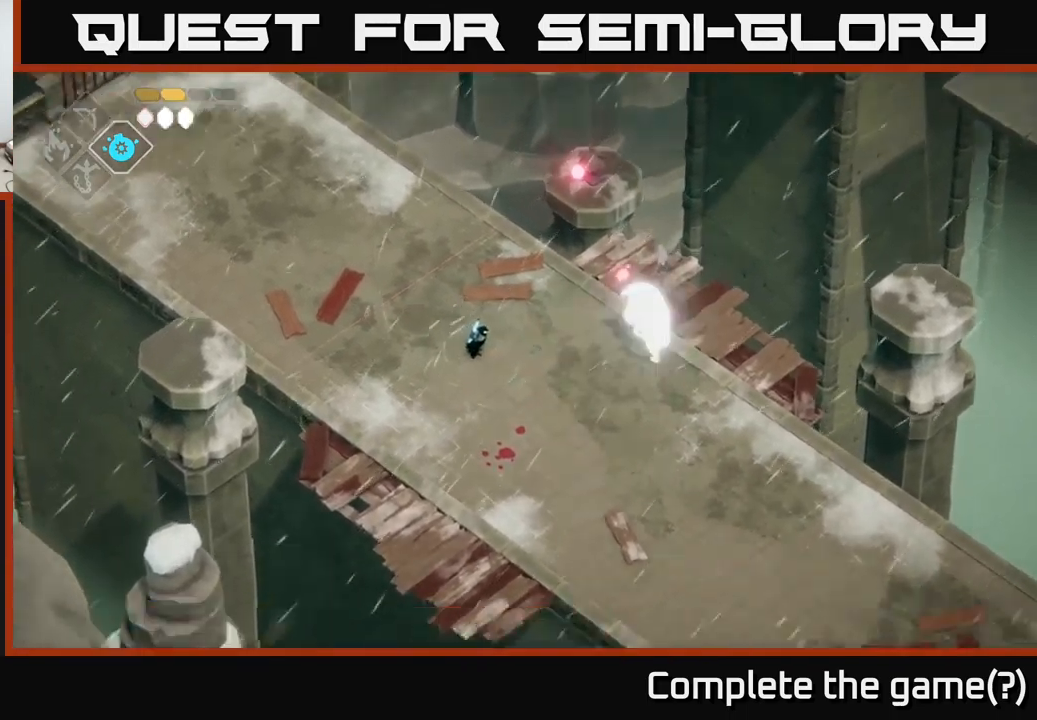
{"buttons": [], "left_stick": "down-right", "right_stick": "center", "events": [[34, "left_stick", "center"], [200, "left_stick", "down-right"]]}
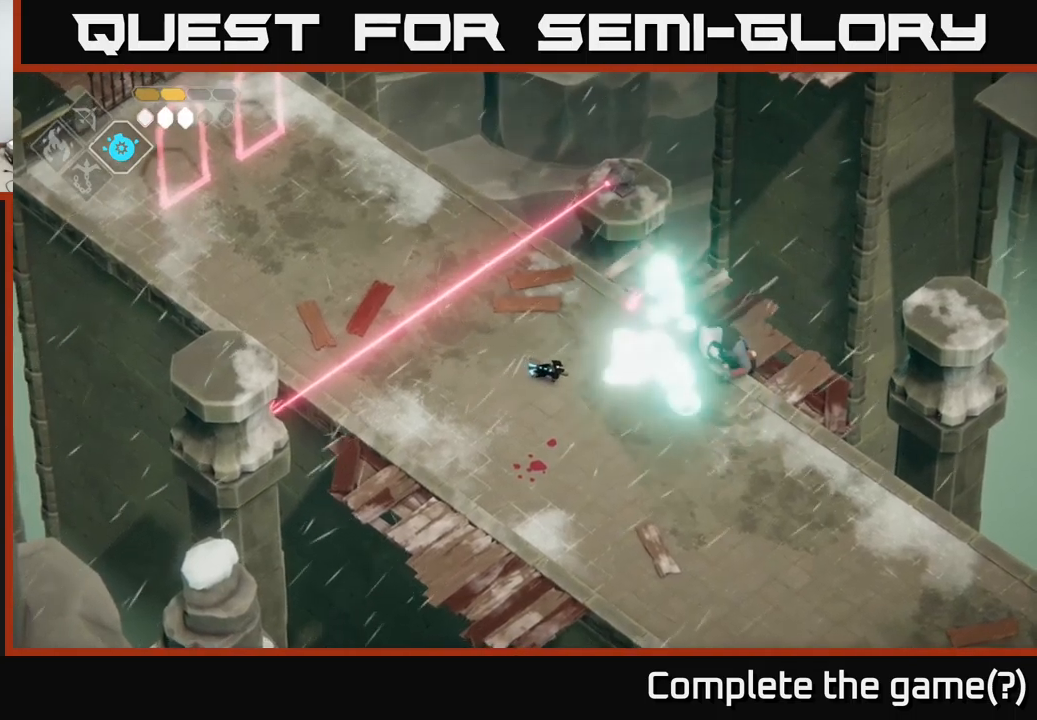
{"buttons": ["B", "L2"], "left_stick": "up-left", "right_stick": "center", "events": [[250, "L2", "down"], [250, "left_stick", "up-left"], [300, "B", "down"]]}
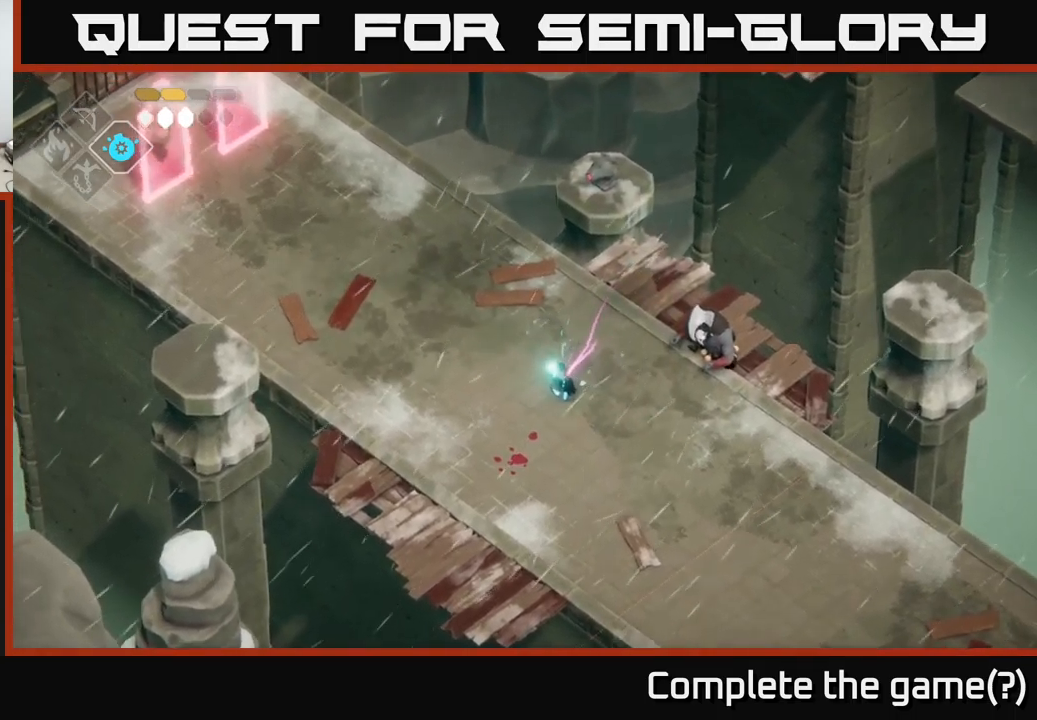
{"buttons": ["B", "L2"], "left_stick": "up-left", "right_stick": "center", "events": []}
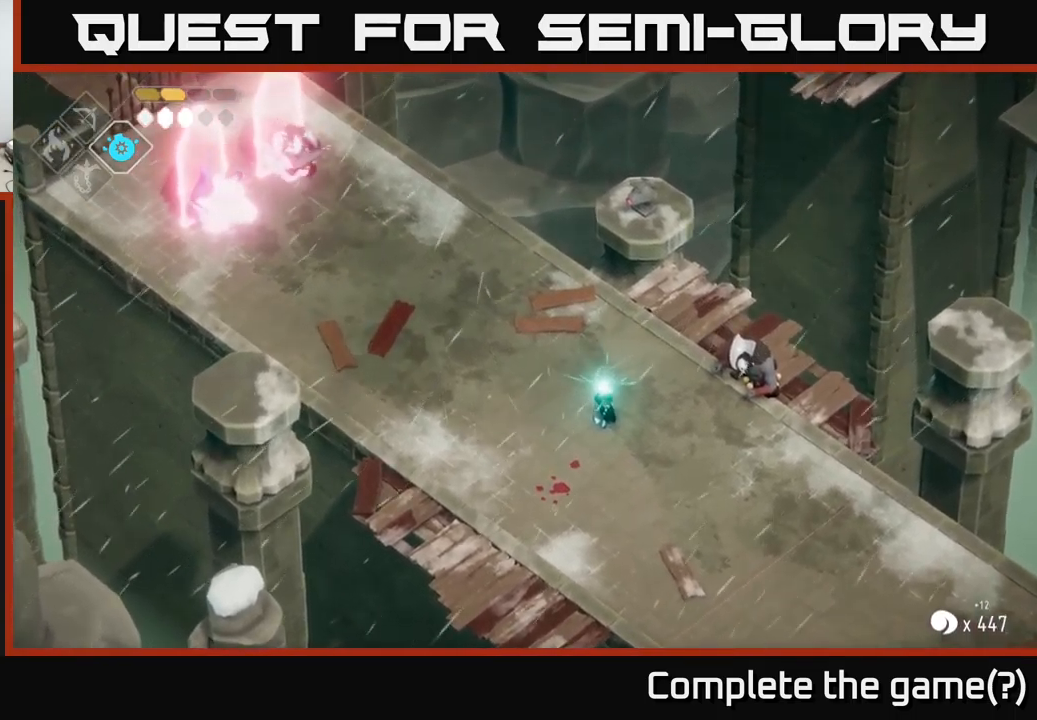
{"buttons": [], "left_stick": "center", "right_stick": "center", "events": [[166, "B", "up"], [333, "L2", "up"], [400, "left_stick", "center"]]}
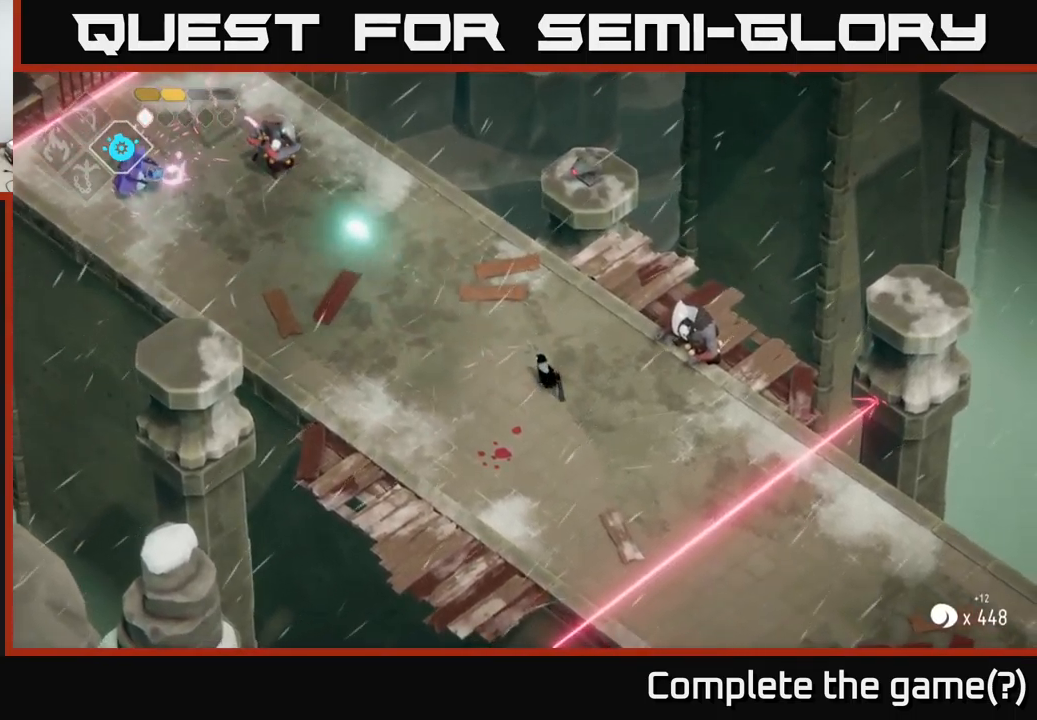
{"buttons": ["B", "L2"], "left_stick": "up-left", "right_stick": "center", "events": [[183, "left_stick", "left"], [233, "L2", "down"], [233, "left_stick", "up-left"], [250, "B", "down"]]}
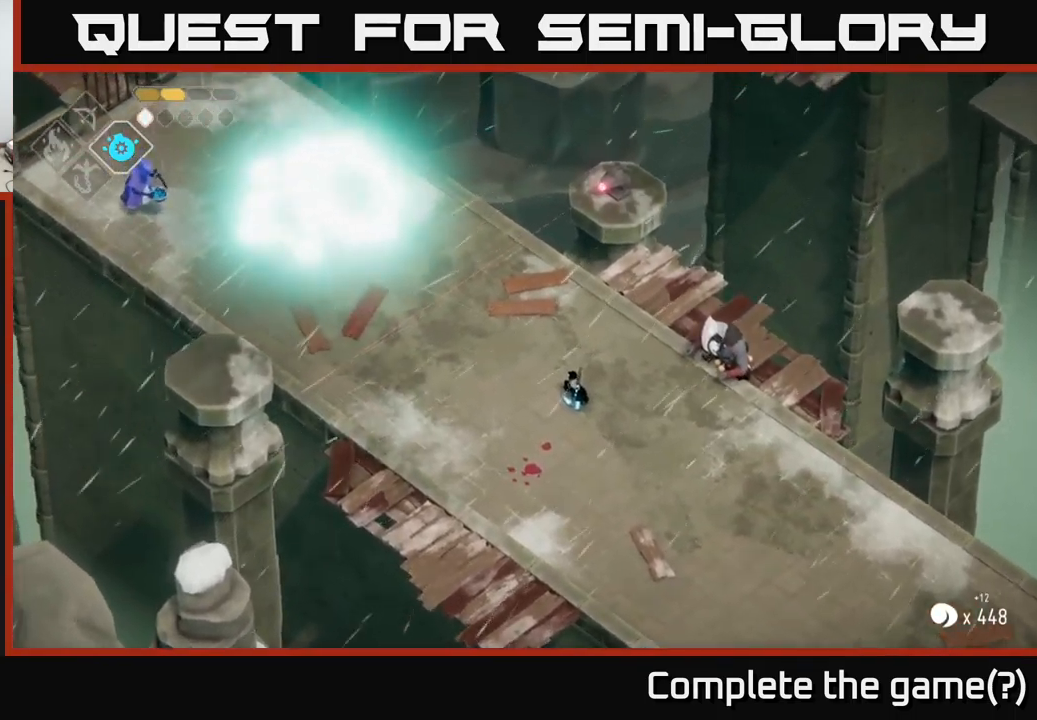
{"buttons": [], "left_stick": "up-left", "right_stick": "center", "events": [[450, "B", "up"], [500, "L2", "up"]]}
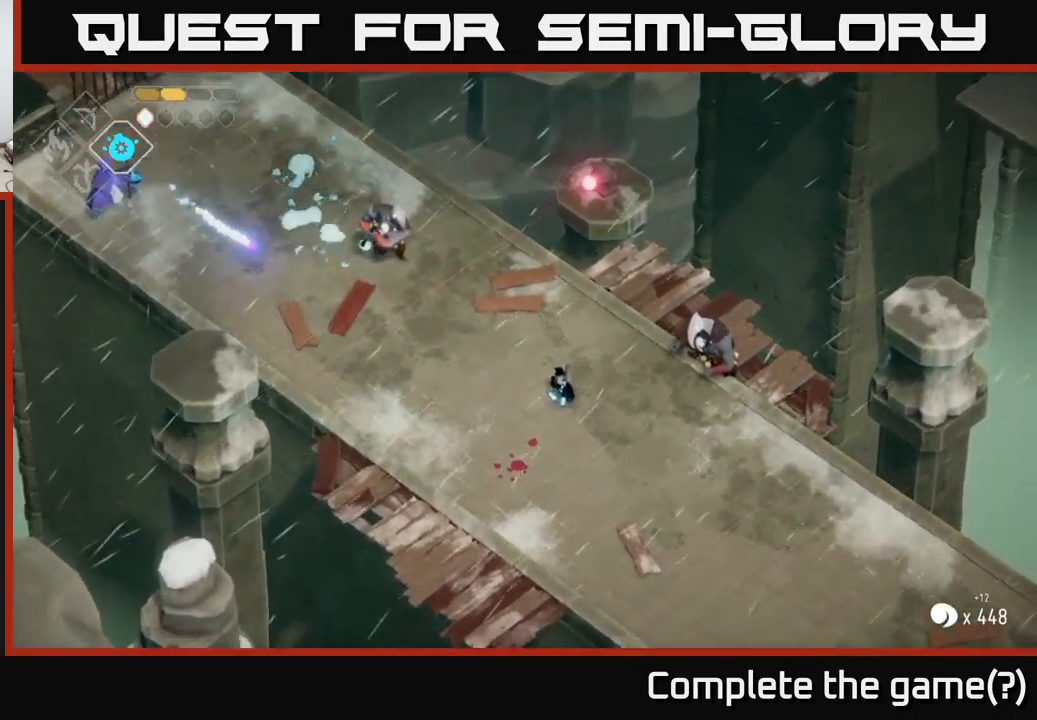
{"buttons": [], "left_stick": "down-right", "right_stick": "center", "events": [[100, "left_stick", "down-right"]]}
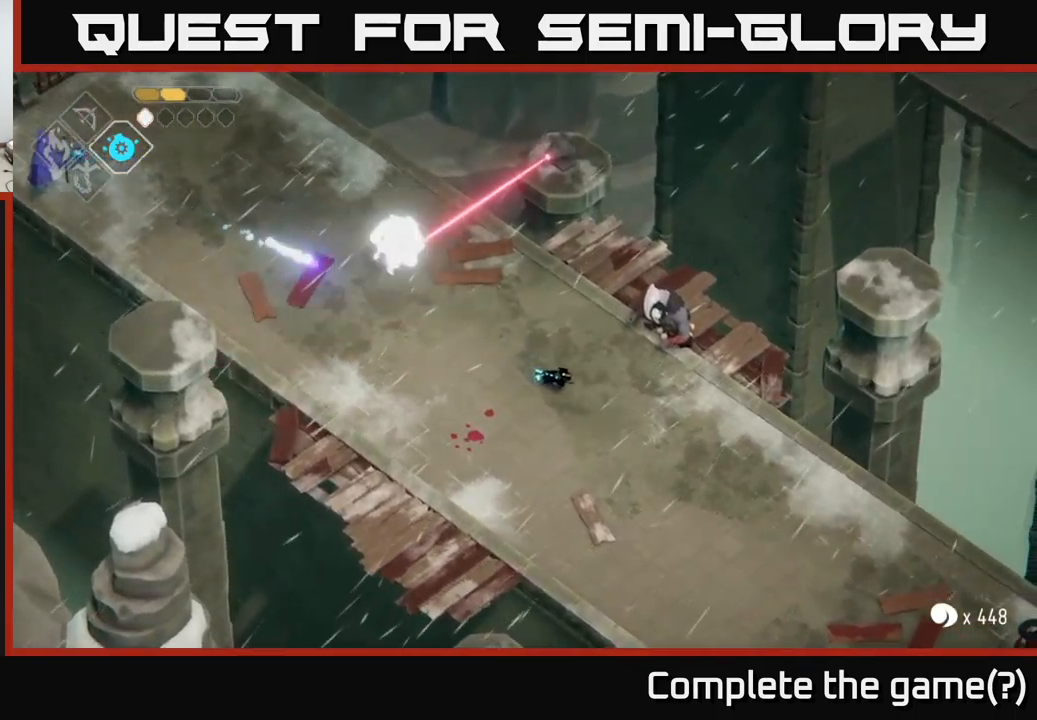
{"buttons": [], "left_stick": "up-left", "right_stick": "center", "events": [[150, "left_stick", "left"], [350, "left_stick", "up-left"]]}
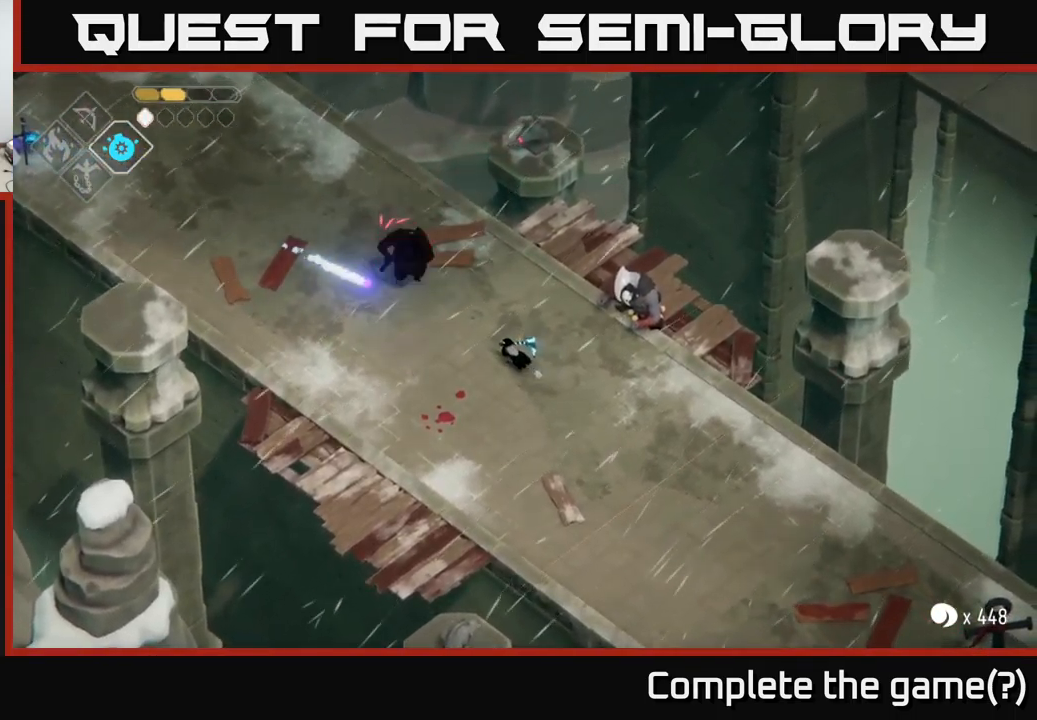
{"buttons": [], "left_stick": "down", "right_stick": "center", "events": [[166, "X", "down"], [266, "X", "up"], [283, "left_stick", "center"], [450, "left_stick", "down"]]}
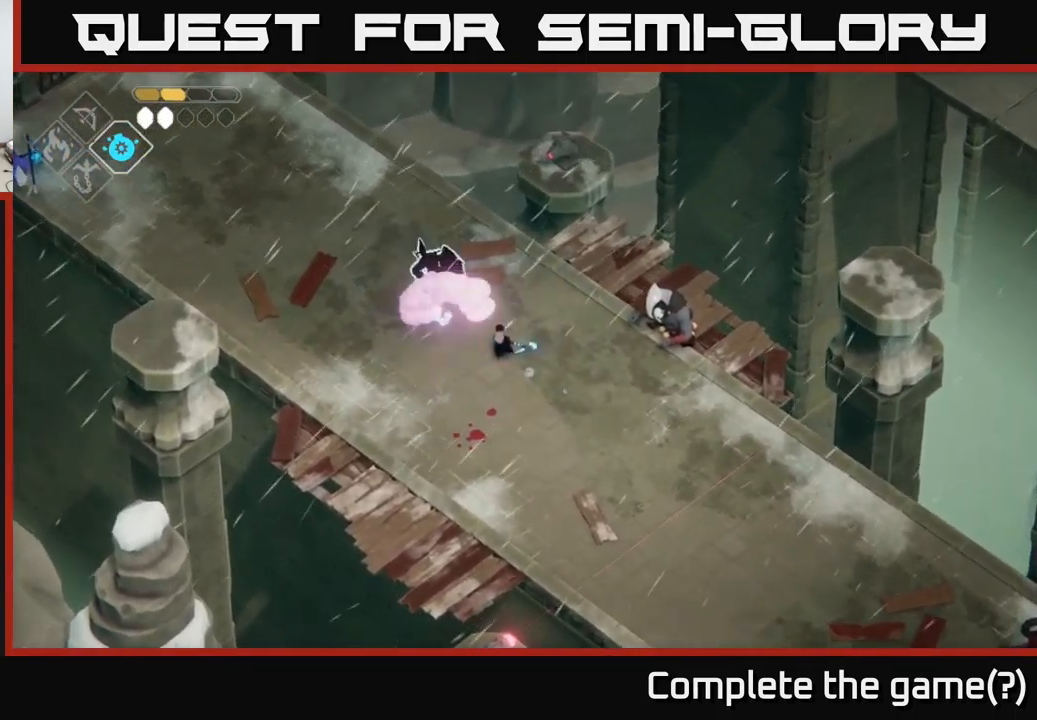
{"buttons": [], "left_stick": "right", "right_stick": "center", "events": [[66, "A", "down"], [183, "A", "up"], [183, "left_stick", "down-right"], [416, "left_stick", "right"]]}
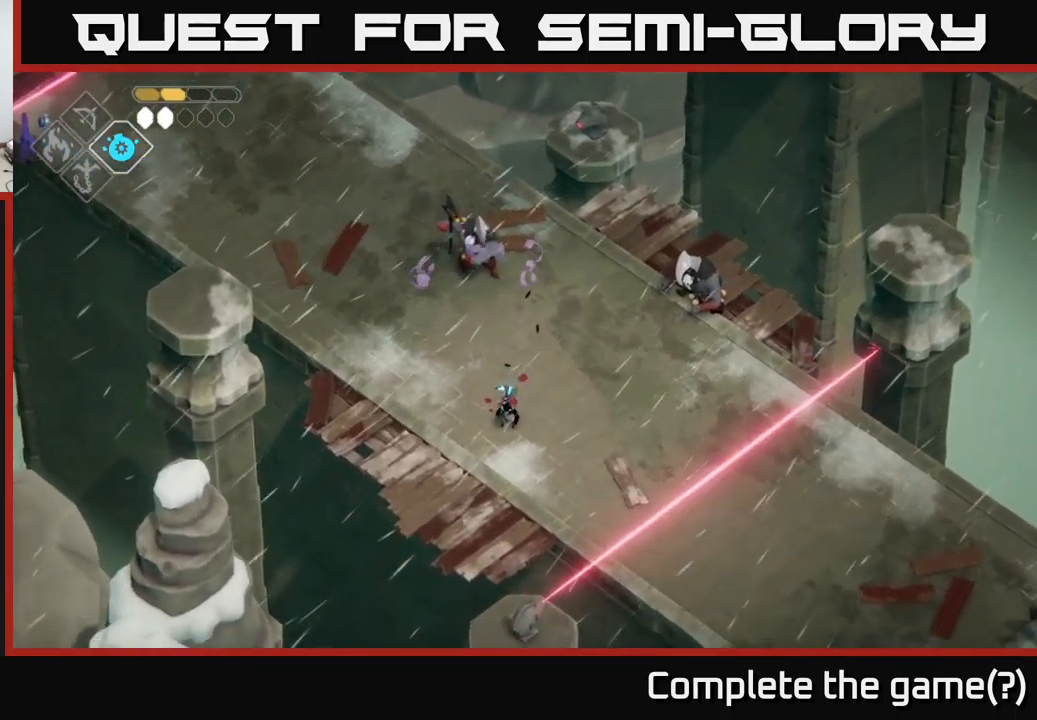
{"buttons": [], "left_stick": "up", "right_stick": "center", "events": [[350, "left_stick", "up"]]}
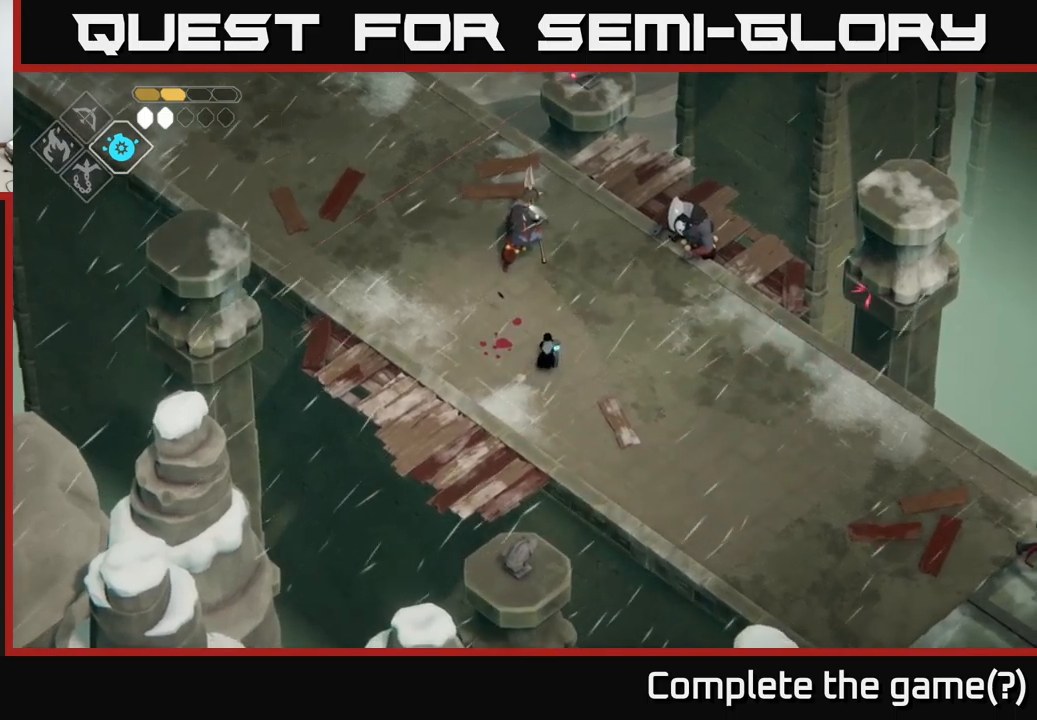
{"buttons": [], "left_stick": "right", "right_stick": "center", "events": [[217, "X", "down"], [333, "X", "up"], [383, "left_stick", "center"], [467, "left_stick", "right"]]}